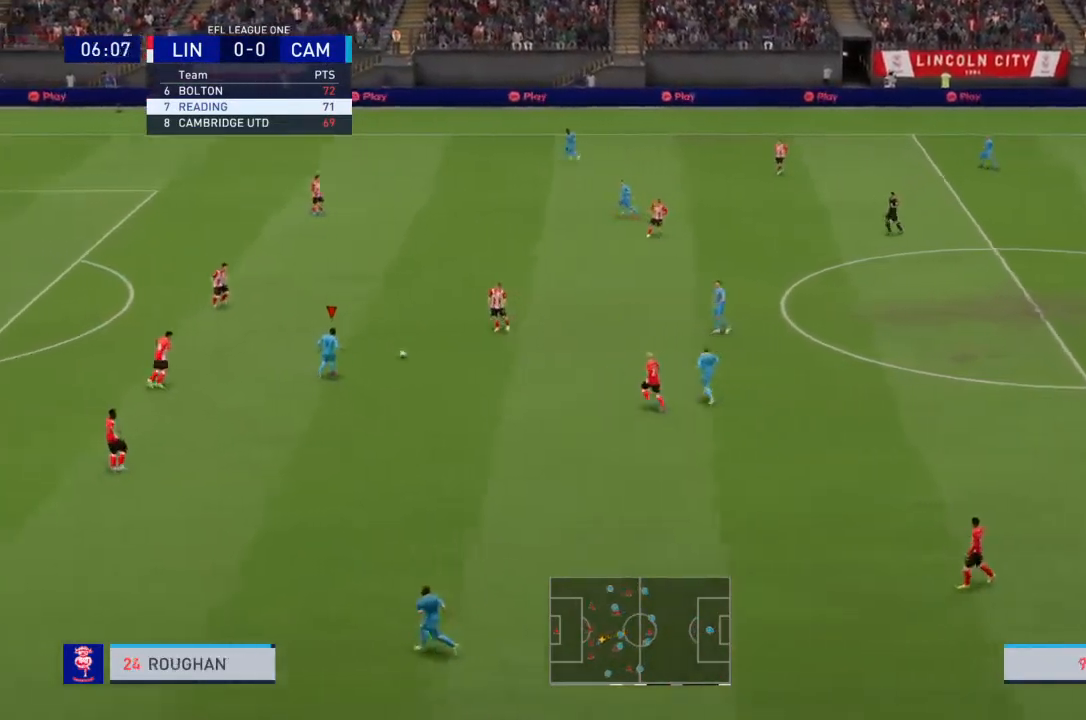
Gameplay with a controller (PlayStation layout); each line is a JSON object with the inputs held at the frame after it. "events" lists button and stick changes between this image and that frame as [ms after this image, input, new state], when the widget could be followed in between. Not read: L3 R3.
{"buttons": [], "left_stick": "center", "right_stick": "center", "events": []}
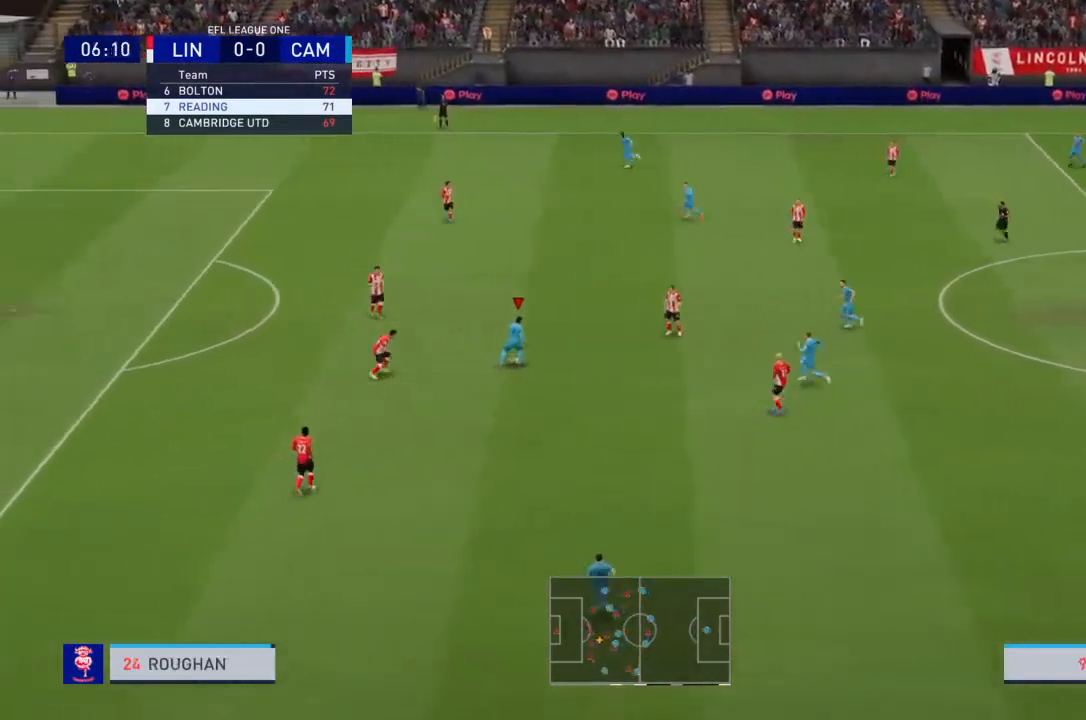
{"buttons": [], "left_stick": "up", "right_stick": "center", "events": [[133, "CROSS", "down"], [200, "left_stick", "up"], [333, "CROSS", "up"]]}
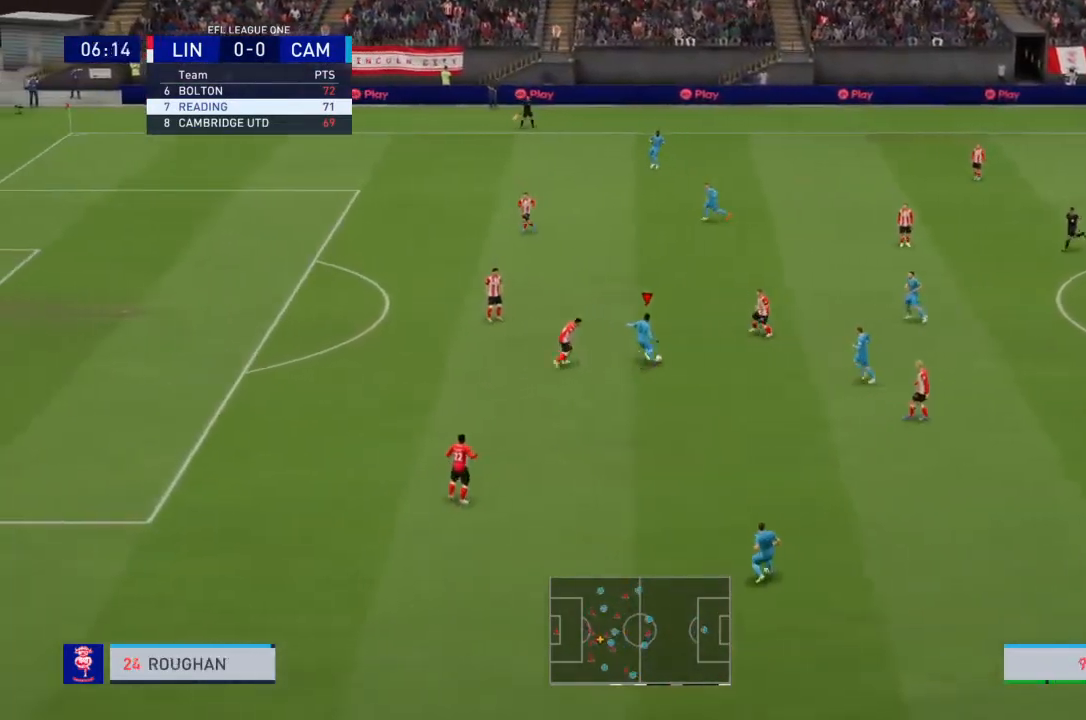
{"buttons": [], "left_stick": "center", "right_stick": "center", "events": [[167, "left_stick", "center"]]}
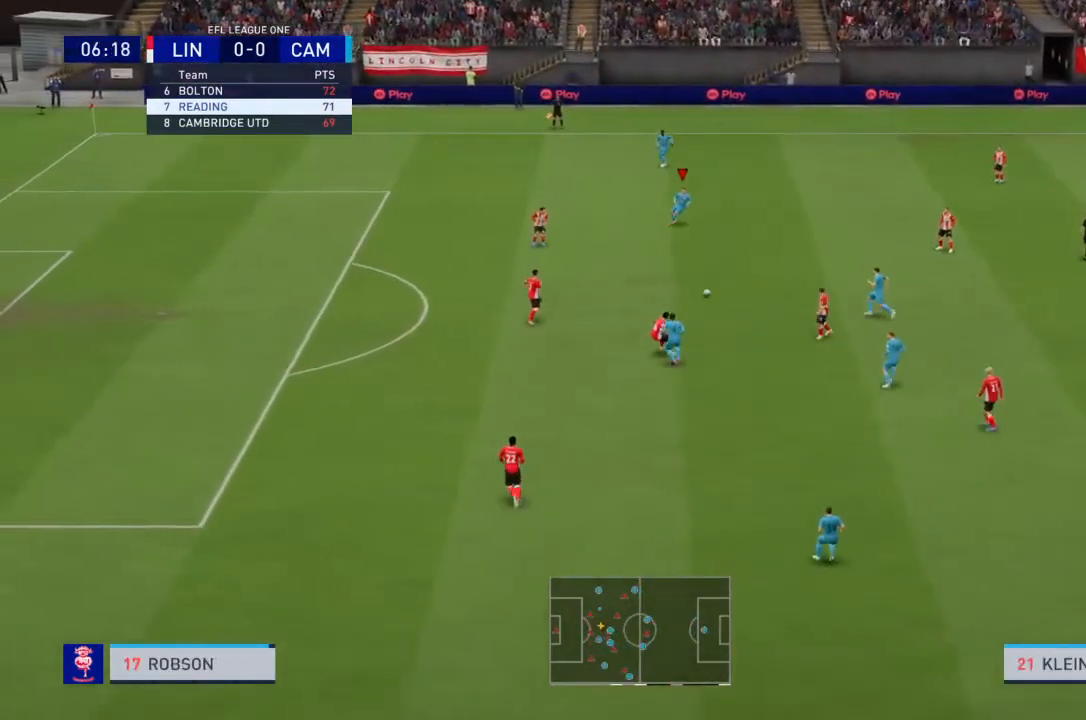
{"buttons": [], "left_stick": "up", "right_stick": "center", "events": [[333, "left_stick", "up"]]}
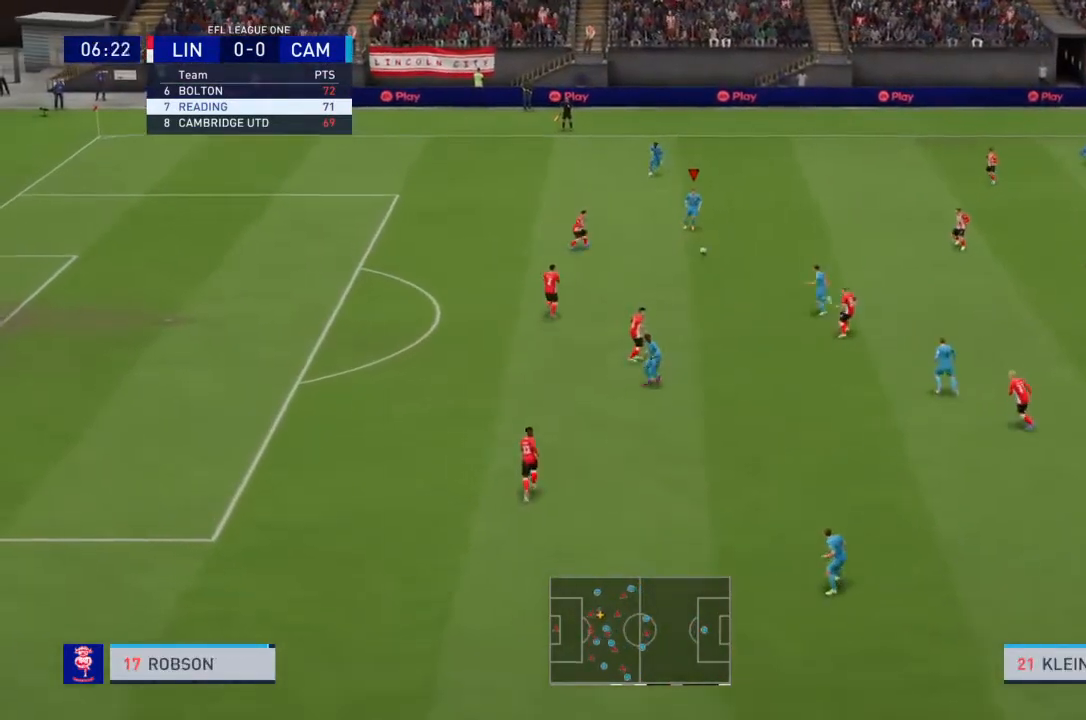
{"buttons": [], "left_stick": "up-left", "right_stick": "center", "events": [[67, "left_stick", "up-left"], [267, "TRIANGLE", "down"], [434, "TRIANGLE", "up"]]}
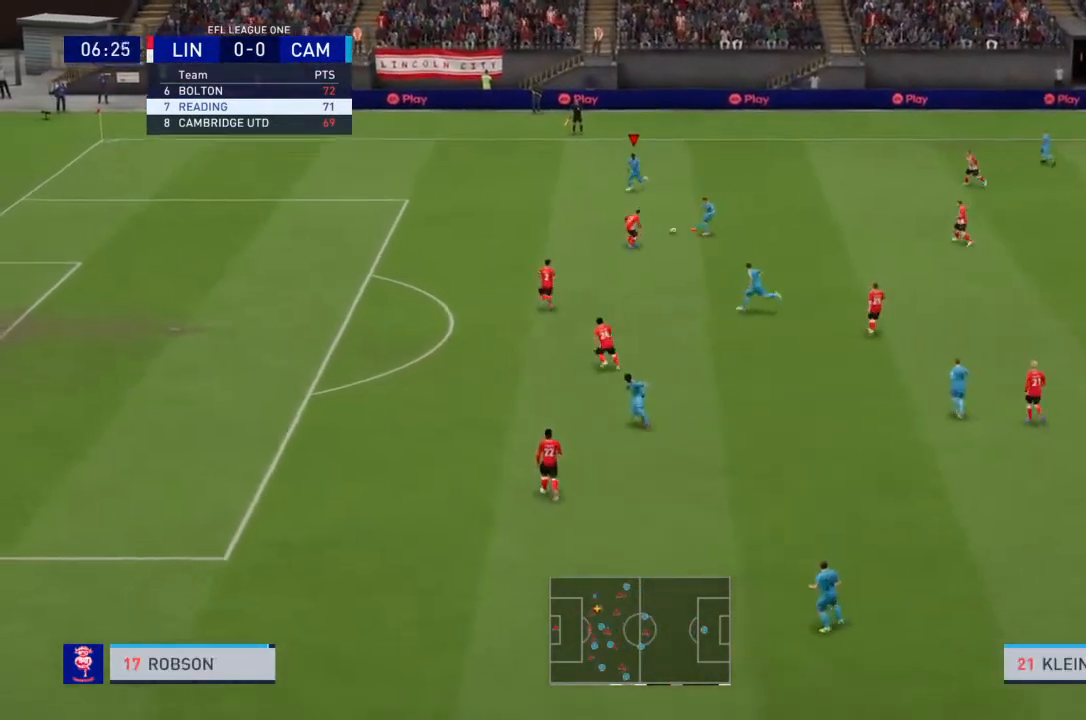
{"buttons": ["R2"], "left_stick": "left", "right_stick": "center", "events": [[267, "left_stick", "left"], [467, "R2", "down"]]}
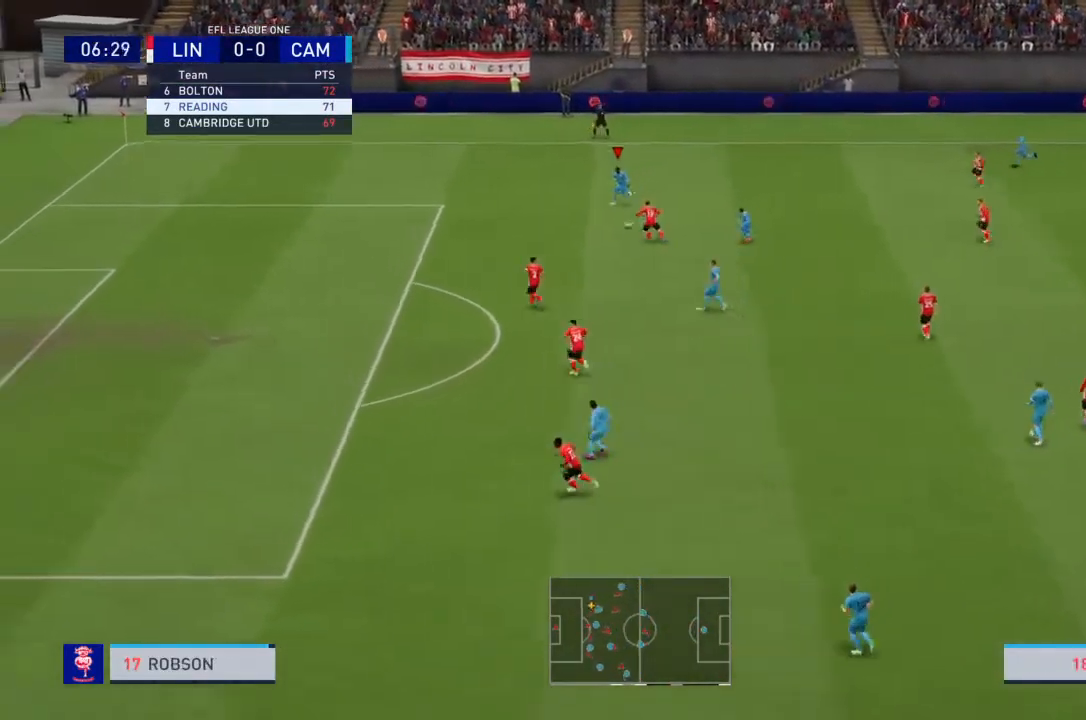
{"buttons": ["R2"], "left_stick": "left", "right_stick": "down-left", "events": [[234, "right_stick", "down-left"]]}
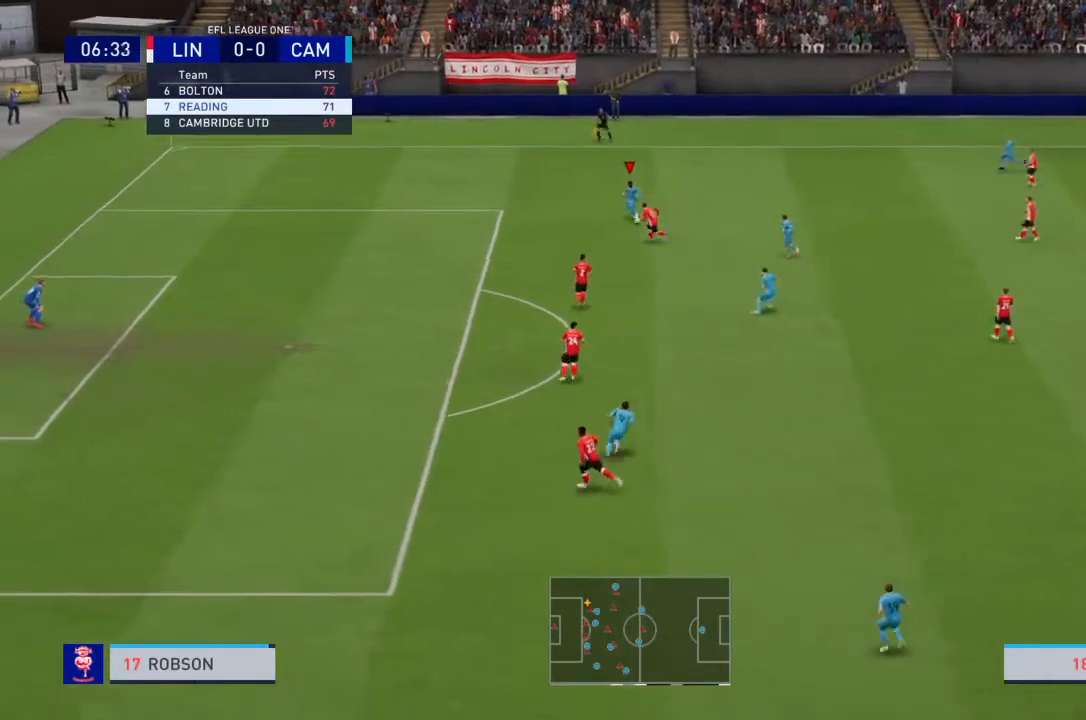
{"buttons": ["R2"], "left_stick": "left", "right_stick": "center", "events": [[66, "right_stick", "center"]]}
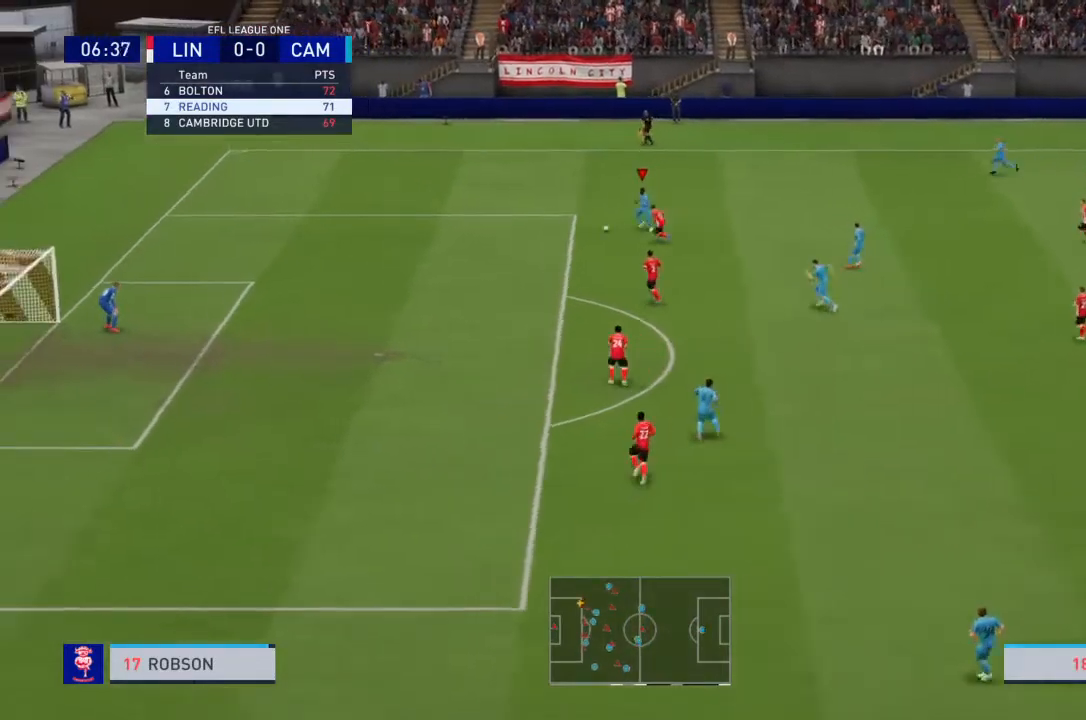
{"buttons": ["R2"], "left_stick": "left", "right_stick": "center", "events": []}